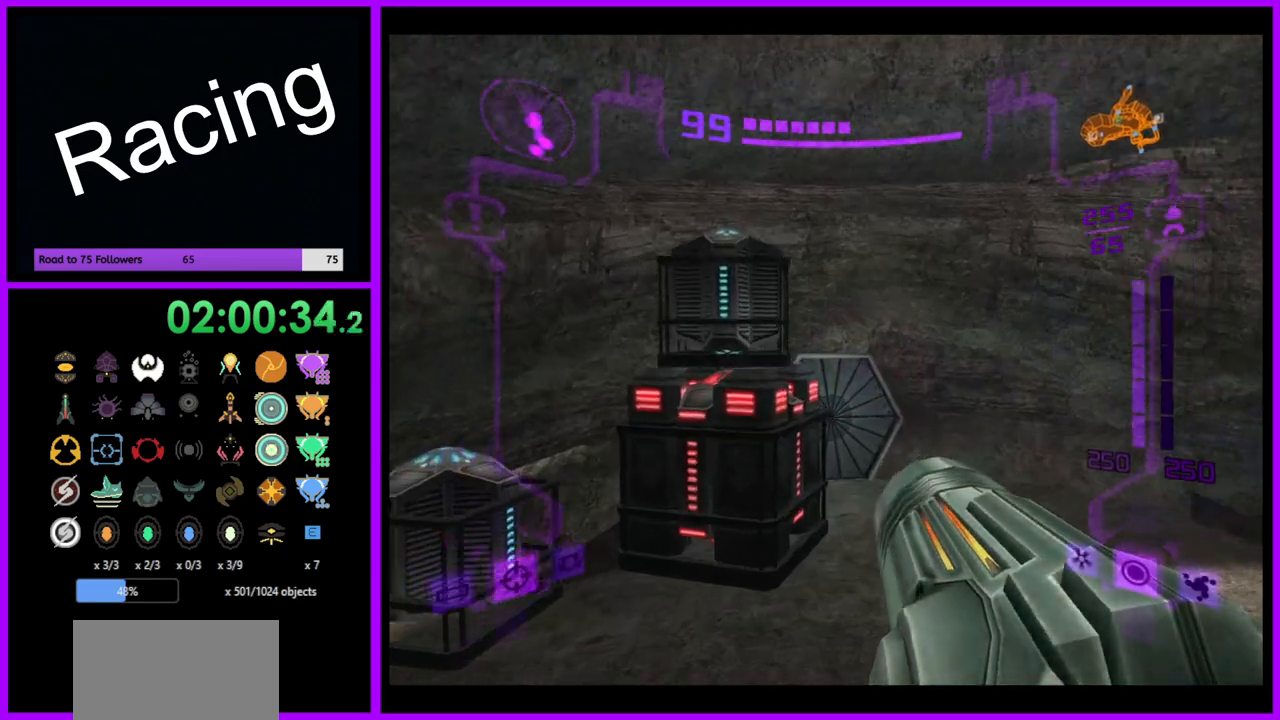
Gameplay with a controller (Nintendo layout); each line is a JSON object with the inputs held at the frame after it. "events" lists button and stick changes between this image and that frame as [ms after this image, input, new state], when the widget could be followed in between. Not read: L3 R3.
{"buttons": ["L1"], "left_stick": "up", "right_stick": "center", "events": [[17, "L1", "down"], [117, "left_stick", "up-right"], [367, "X", "down"], [400, "left_stick", "up"], [483, "X", "up"]]}
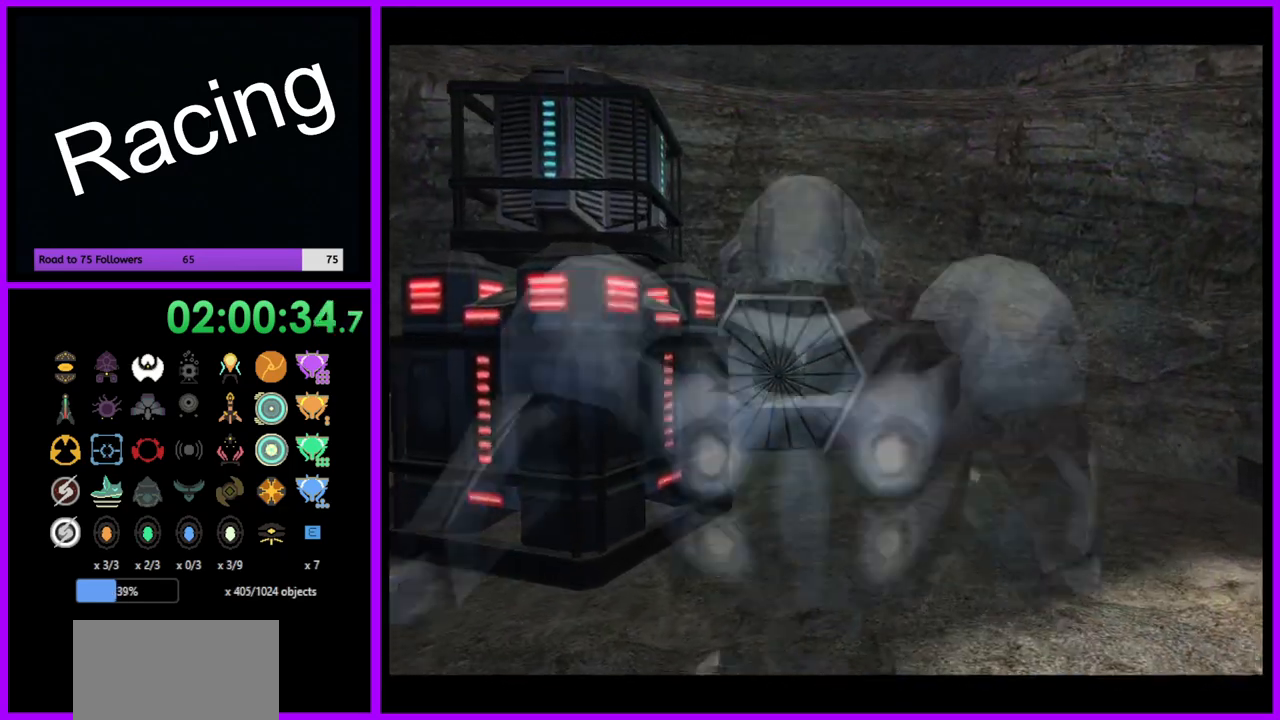
{"buttons": [], "left_stick": "up", "right_stick": "center", "events": [[267, "L1", "up"]]}
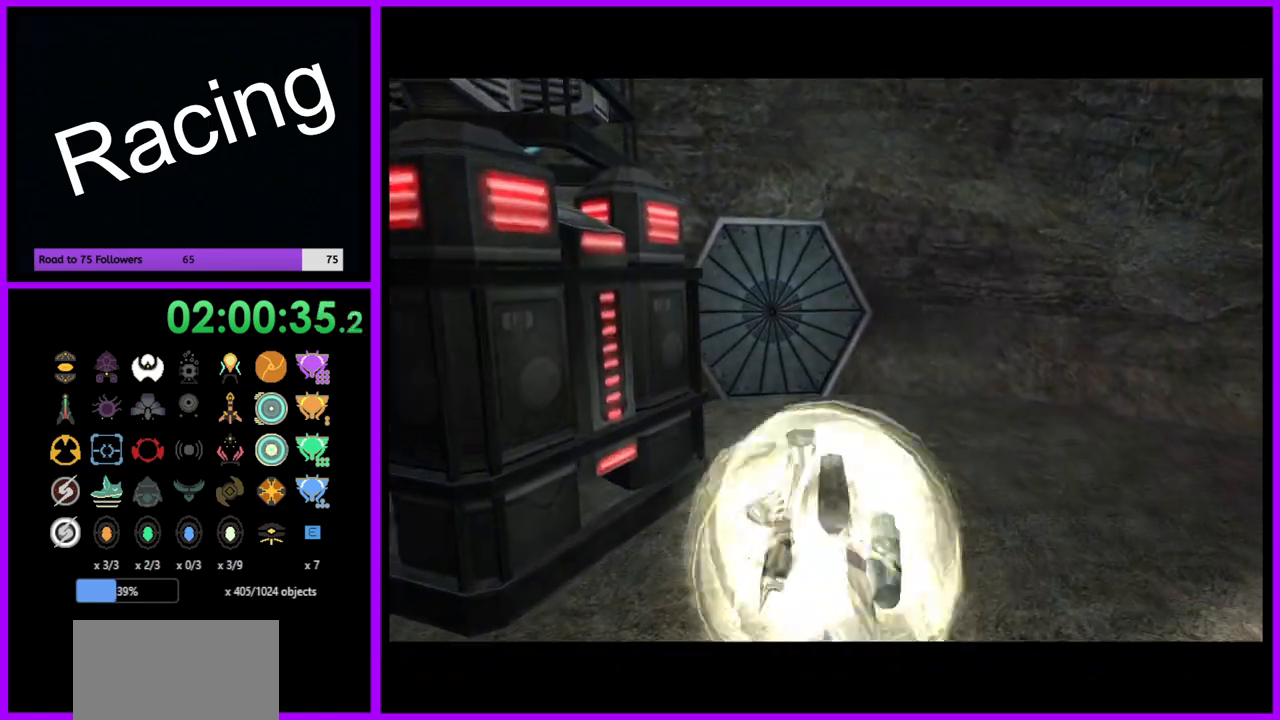
{"buttons": ["B"], "left_stick": "up", "right_stick": "center", "events": [[217, "B", "down"]]}
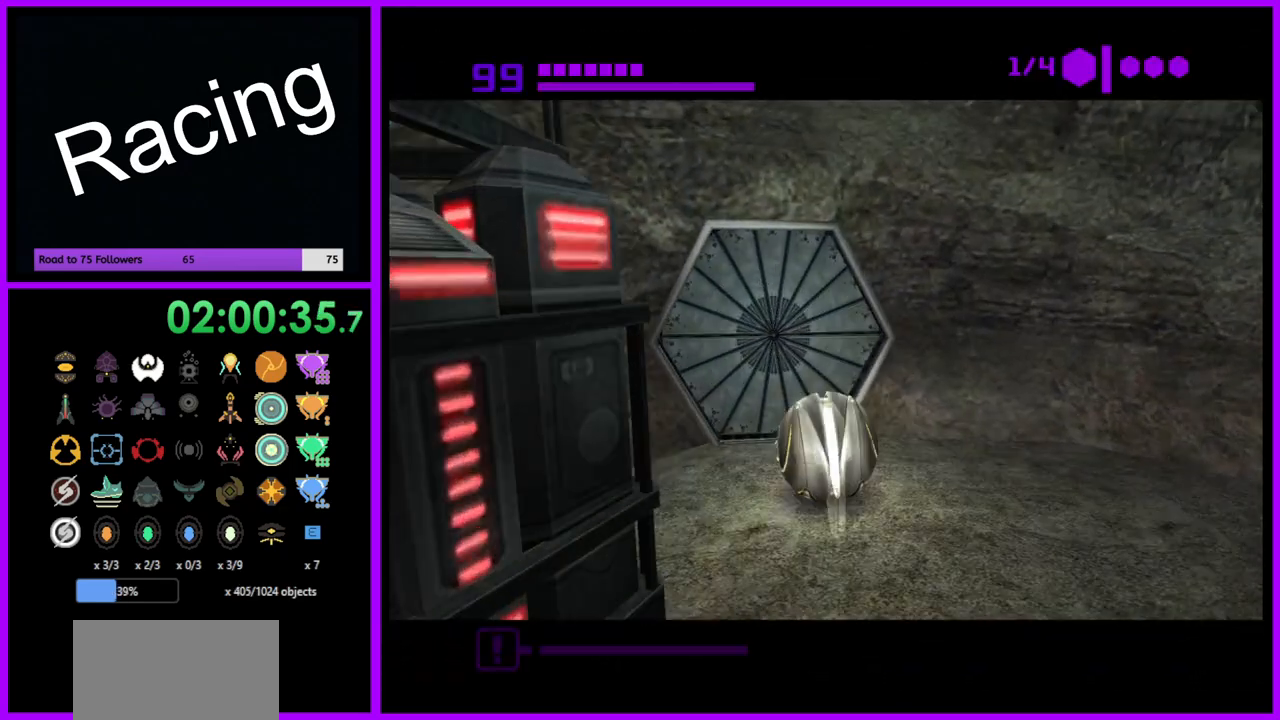
{"buttons": ["B"], "left_stick": "center", "right_stick": "center", "events": [[117, "left_stick", "center"]]}
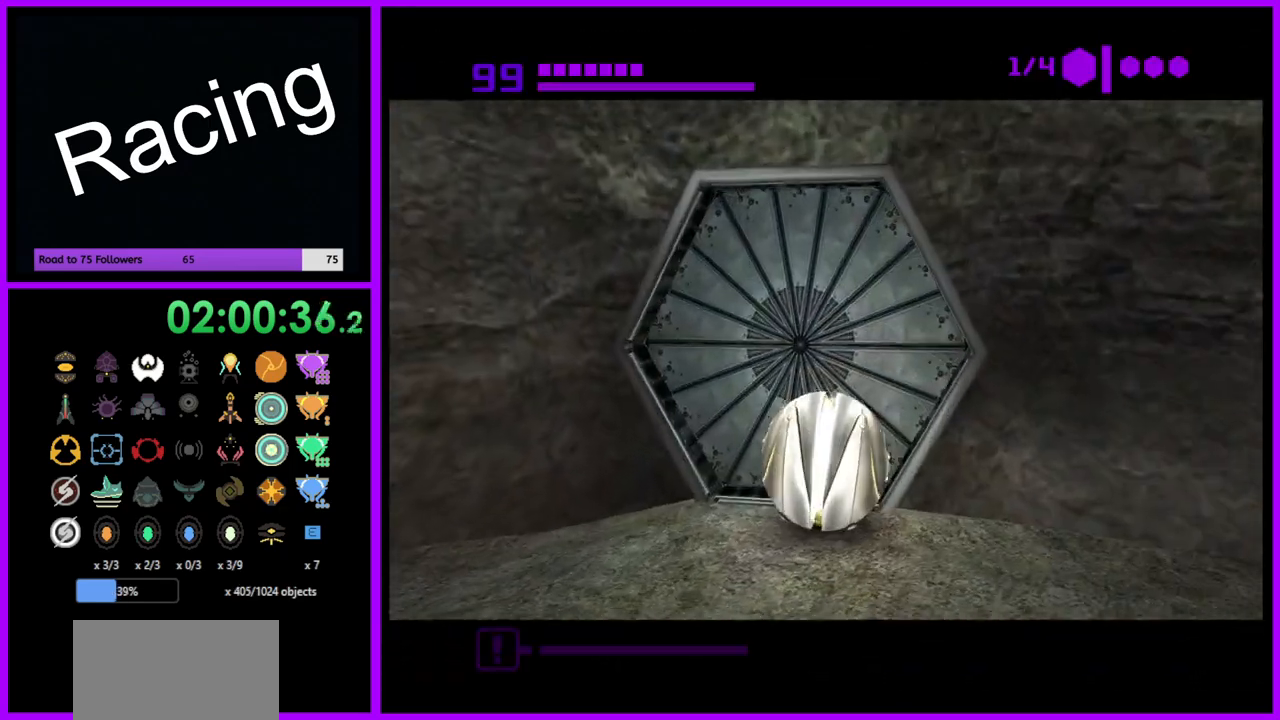
{"buttons": ["B"], "left_stick": "center", "right_stick": "center", "events": []}
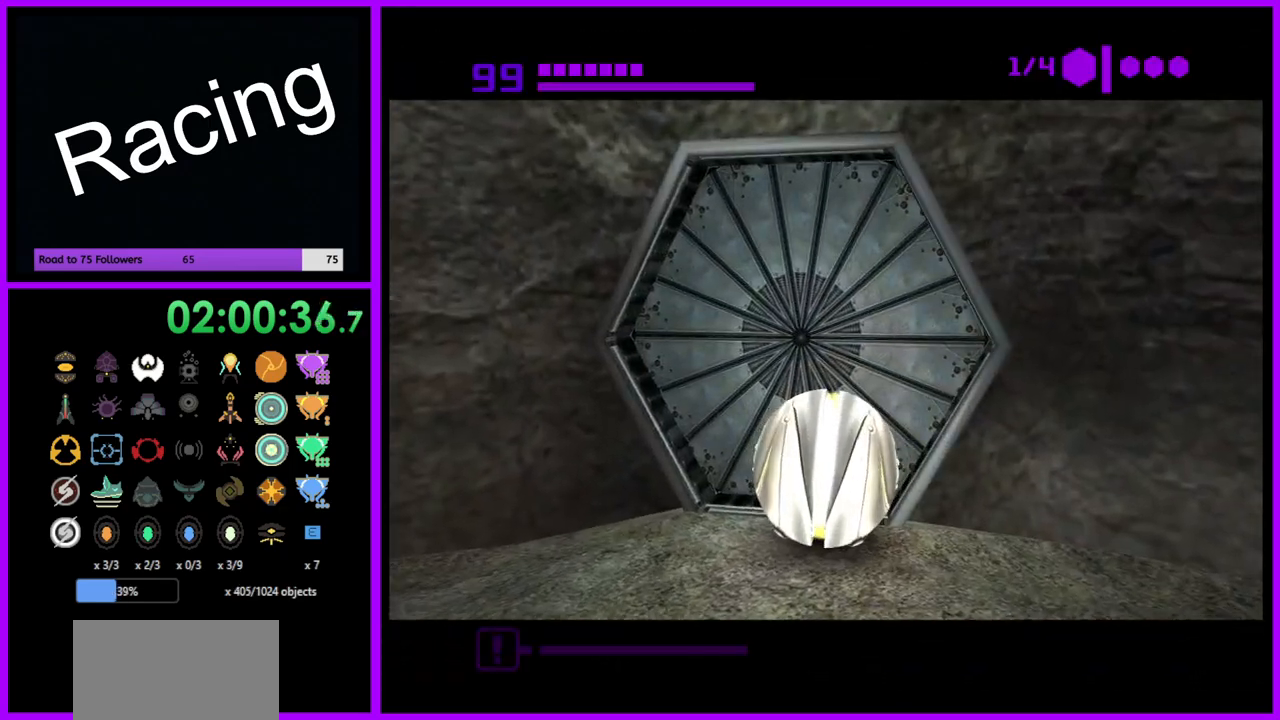
{"buttons": ["B"], "left_stick": "center", "right_stick": "center", "events": [[117, "left_stick", "up"], [417, "left_stick", "center"]]}
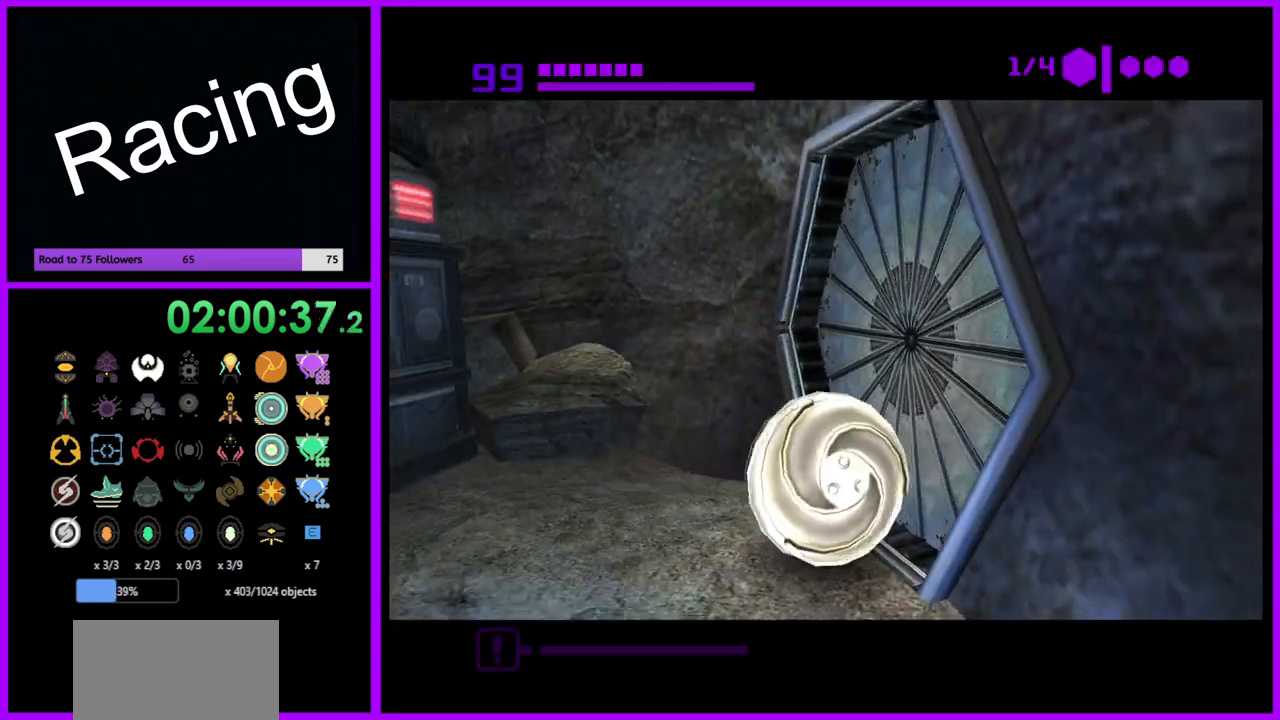
{"buttons": ["B"], "left_stick": "center", "right_stick": "center", "events": [[117, "left_stick", "up-right"], [233, "left_stick", "right"], [417, "left_stick", "center"]]}
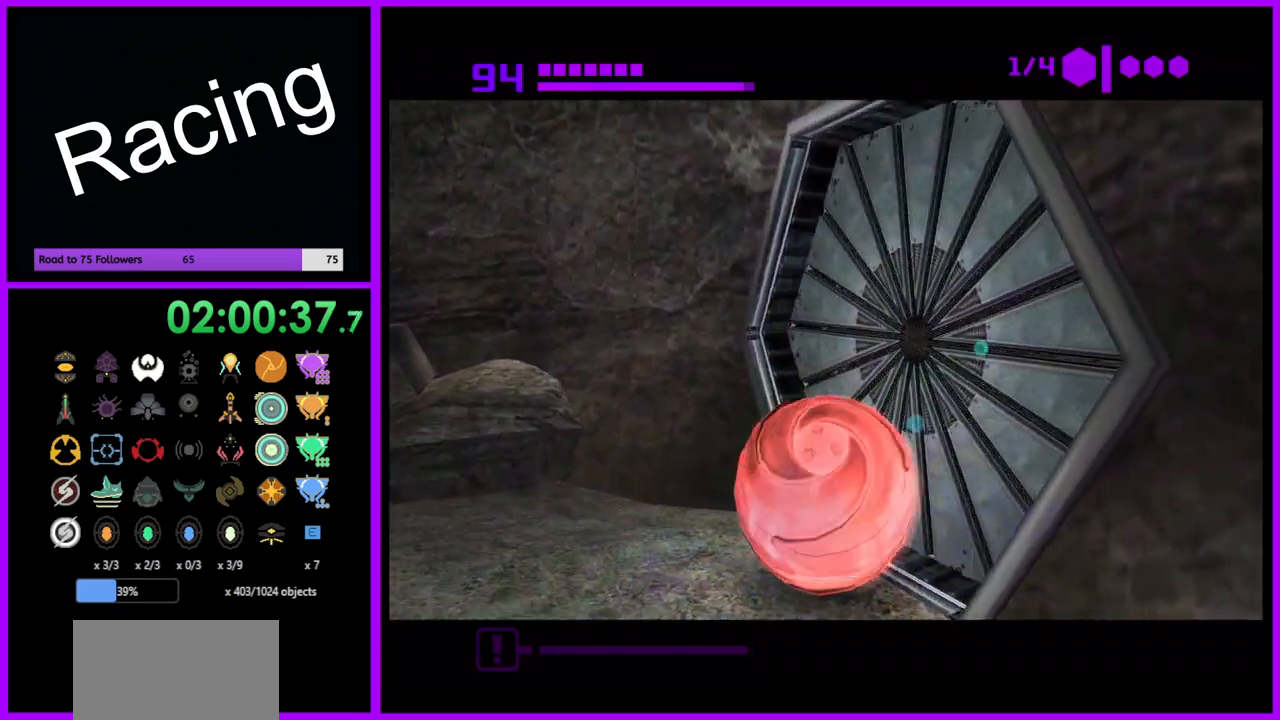
{"buttons": ["B"], "left_stick": "up", "right_stick": "center", "events": [[333, "left_stick", "up"]]}
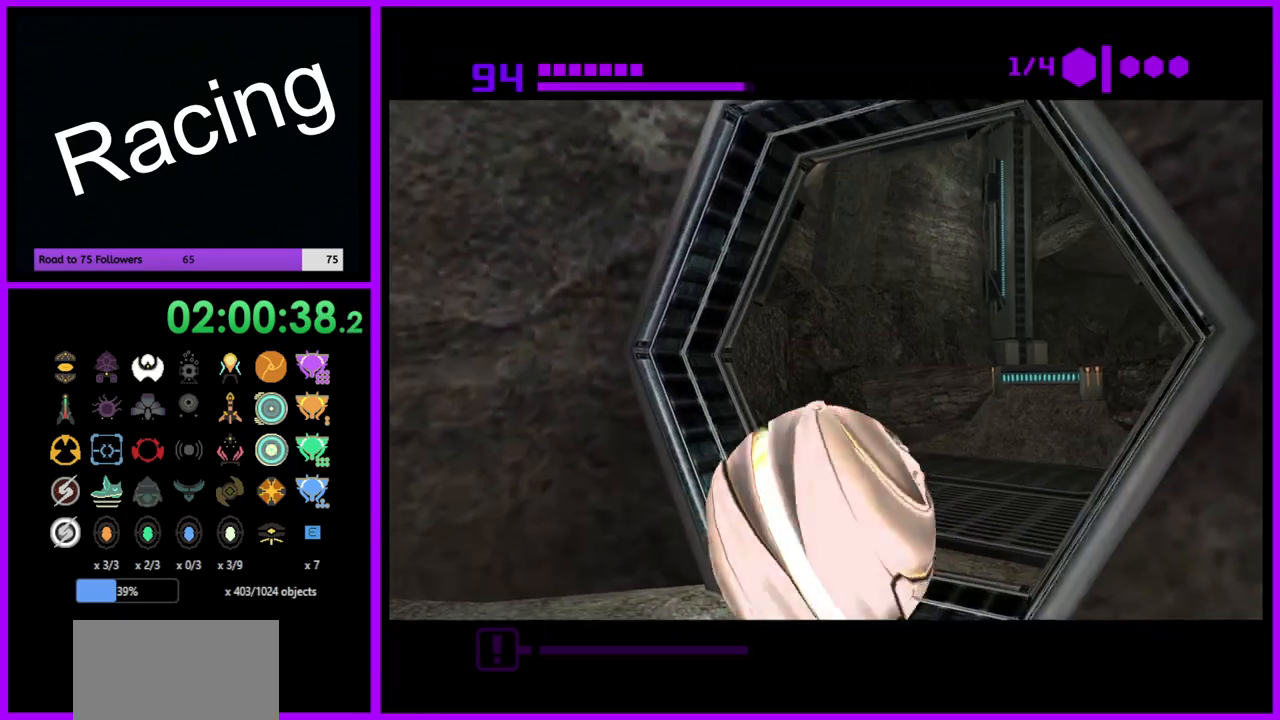
{"buttons": [], "left_stick": "up", "right_stick": "center", "events": [[33, "left_stick", "up-right"], [167, "left_stick", "up"], [333, "B", "up"], [367, "A", "down"], [467, "A", "up"]]}
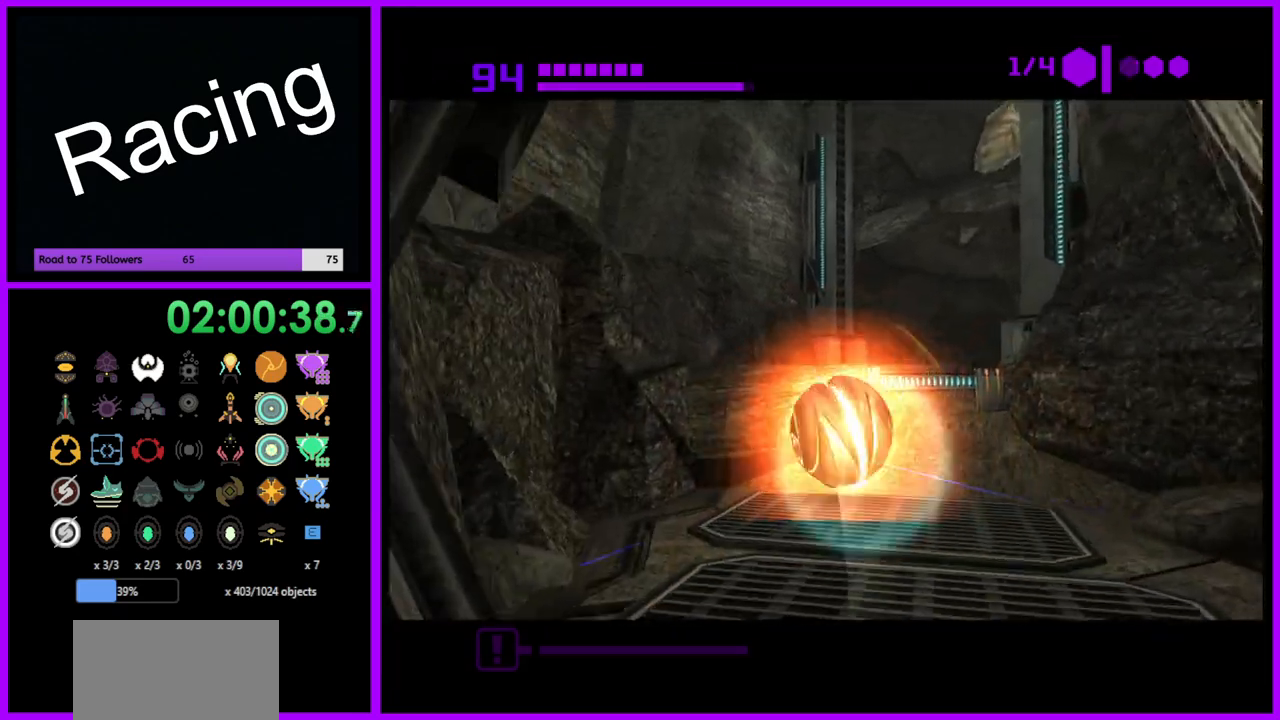
{"buttons": [], "left_stick": "down", "right_stick": "center", "events": [[17, "left_stick", "center"], [317, "left_stick", "up-right"], [400, "left_stick", "center"], [500, "left_stick", "down"]]}
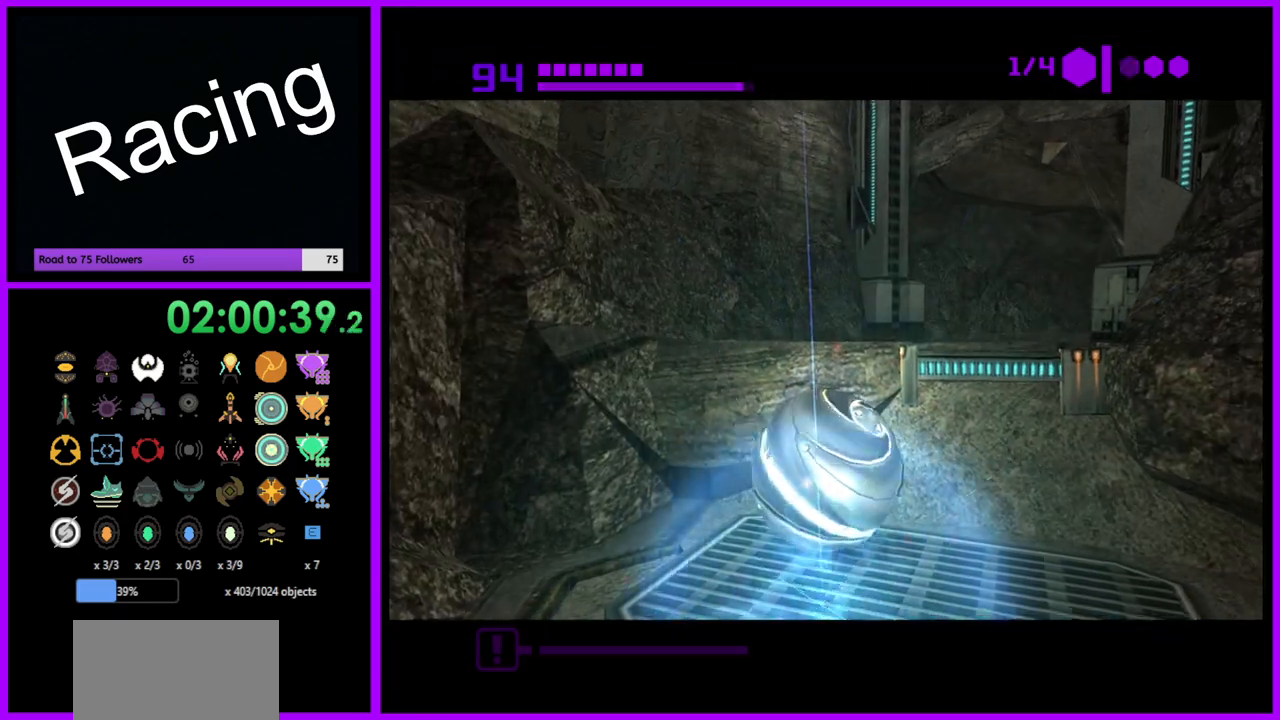
{"buttons": ["B"], "left_stick": "up", "right_stick": "center", "events": [[233, "left_stick", "center"], [333, "left_stick", "up"], [367, "B", "down"]]}
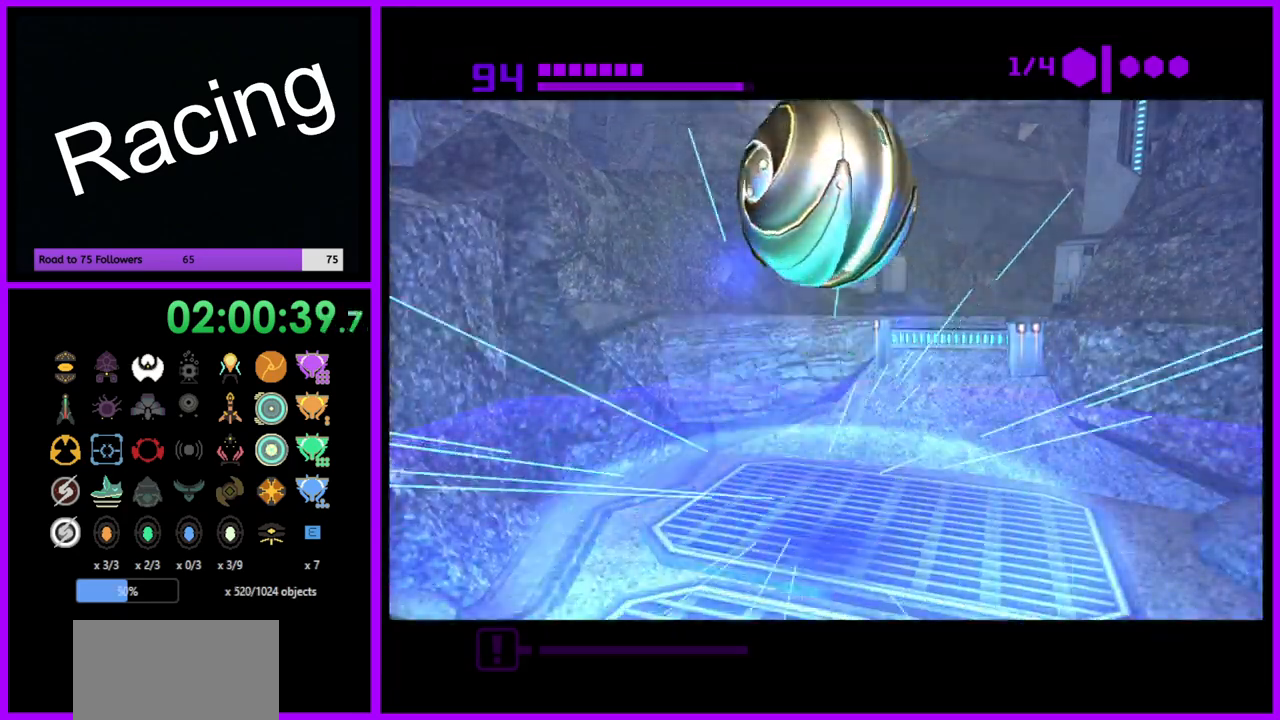
{"buttons": ["B"], "left_stick": "up", "right_stick": "center", "events": [[283, "left_stick", "up-right"], [450, "left_stick", "up"]]}
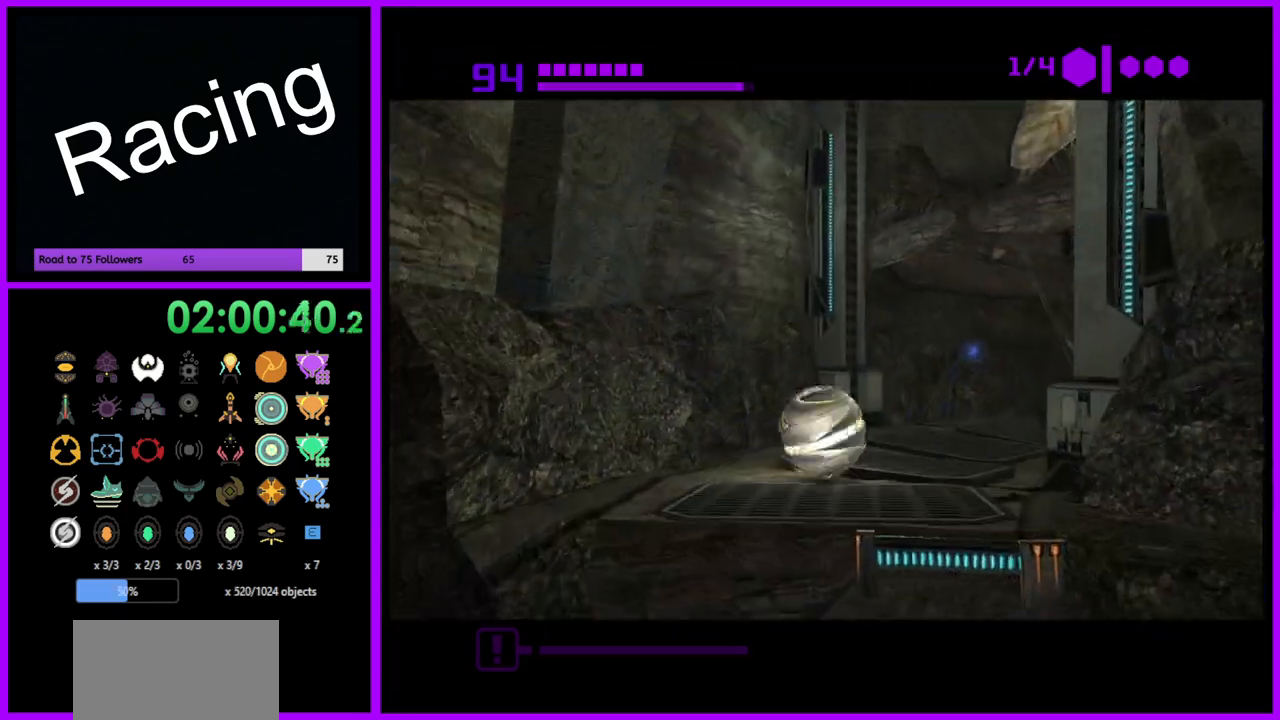
{"buttons": ["B"], "left_stick": "right", "right_stick": "center", "events": [[233, "left_stick", "right"]]}
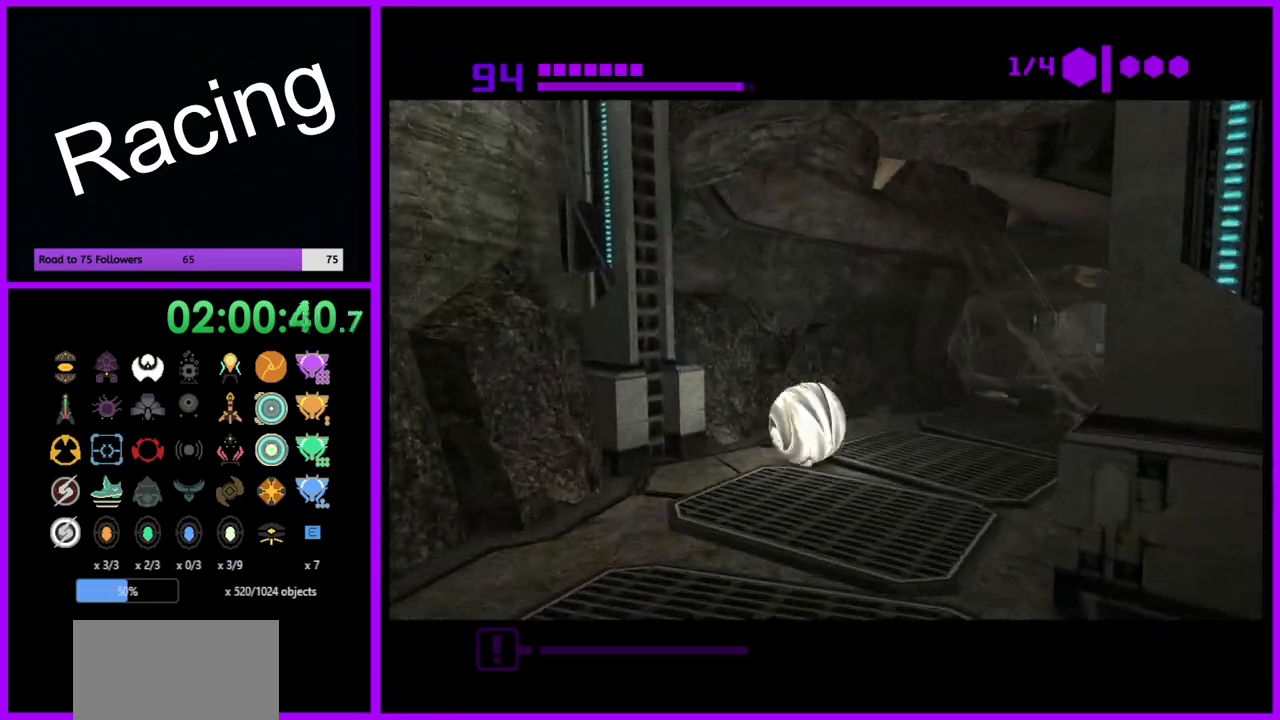
{"buttons": ["B"], "left_stick": "up-left", "right_stick": "center", "events": [[83, "left_stick", "up-right"], [133, "B", "up"], [300, "B", "down"], [333, "left_stick", "up"], [500, "left_stick", "up-left"]]}
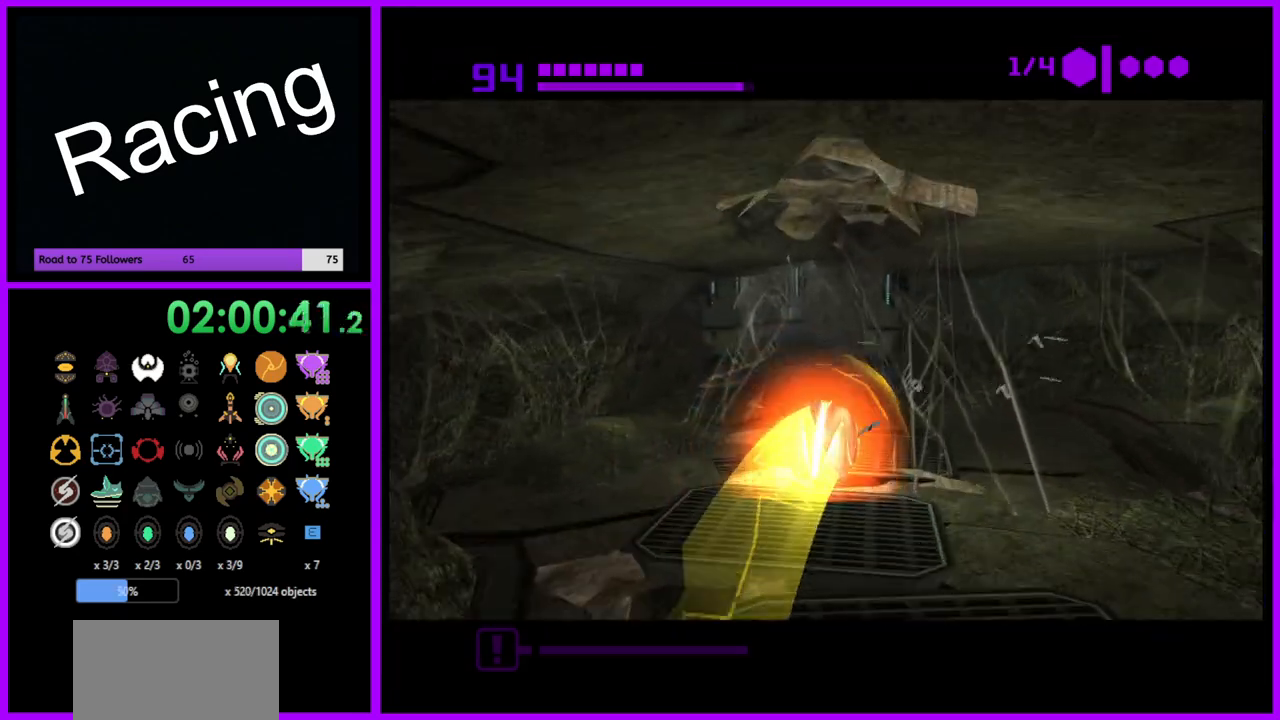
{"buttons": ["B"], "left_stick": "up", "right_stick": "center", "events": [[167, "left_stick", "up"]]}
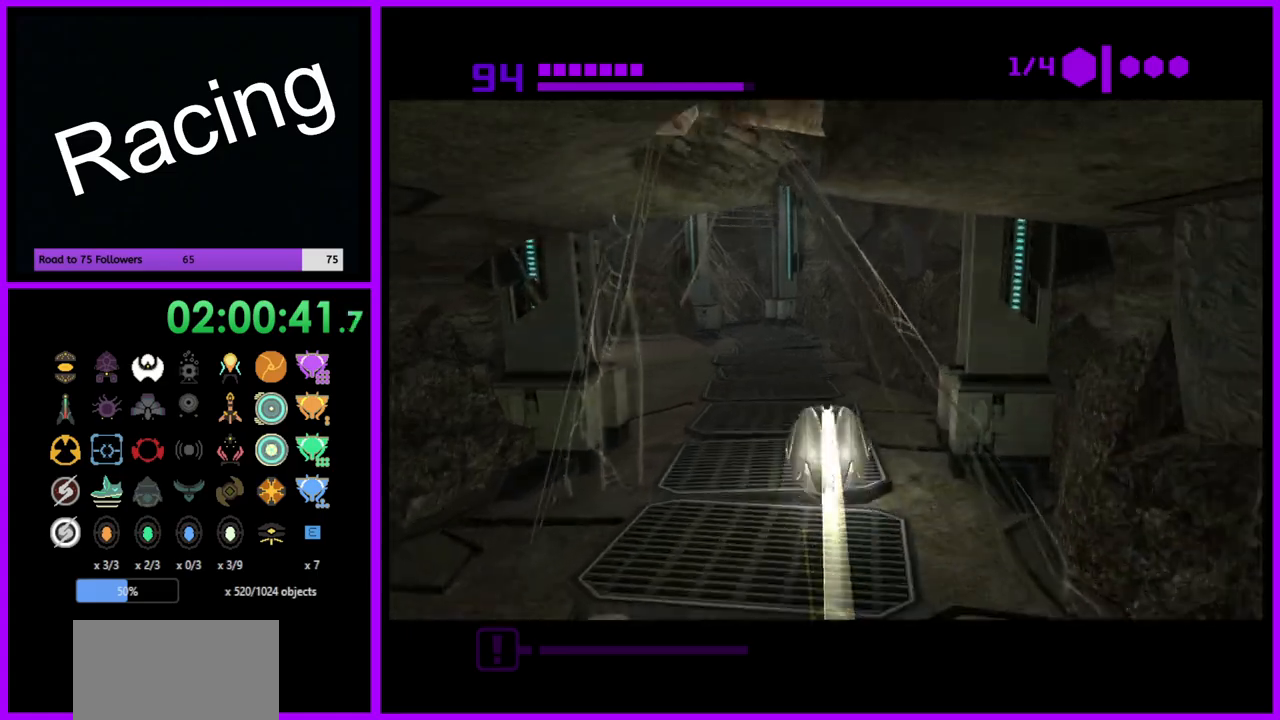
{"buttons": [], "left_stick": "up-left", "right_stick": "center", "events": [[83, "left_stick", "up-left"], [217, "left_stick", "up"], [417, "B", "up"], [483, "left_stick", "up-left"]]}
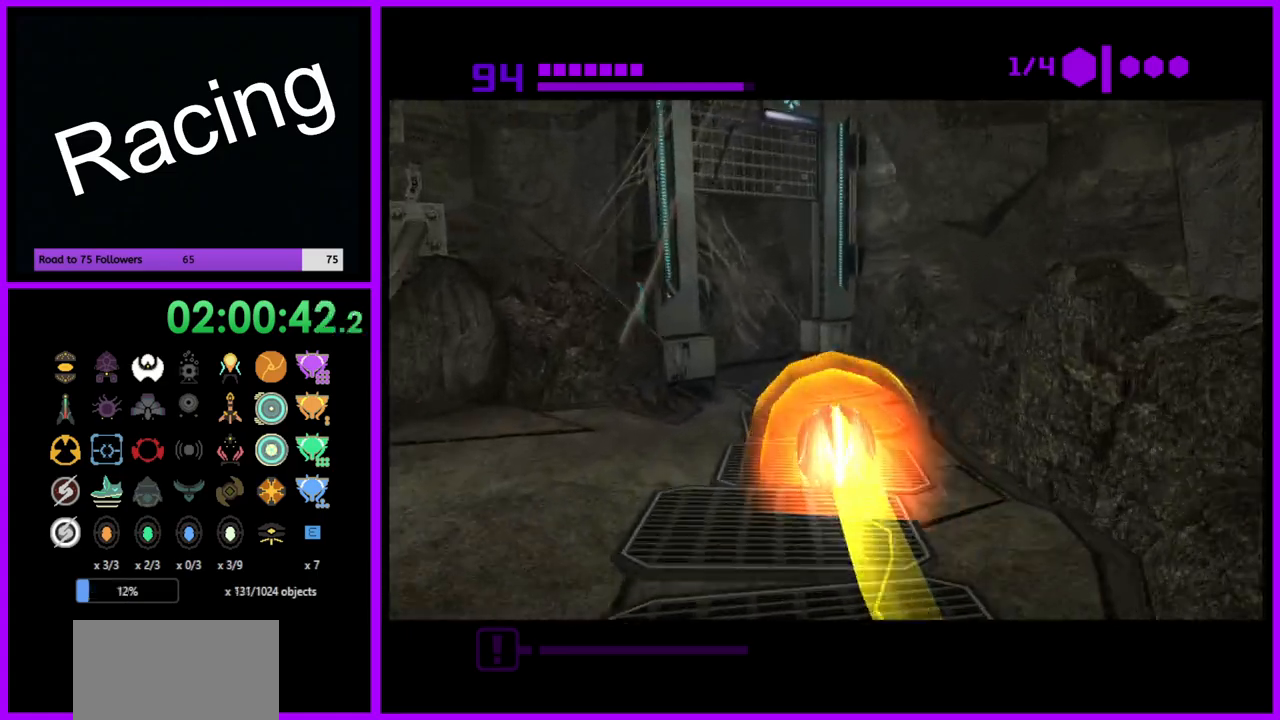
{"buttons": [], "left_stick": "left", "right_stick": "center", "events": [[83, "B", "down"], [167, "left_stick", "left"], [483, "B", "up"]]}
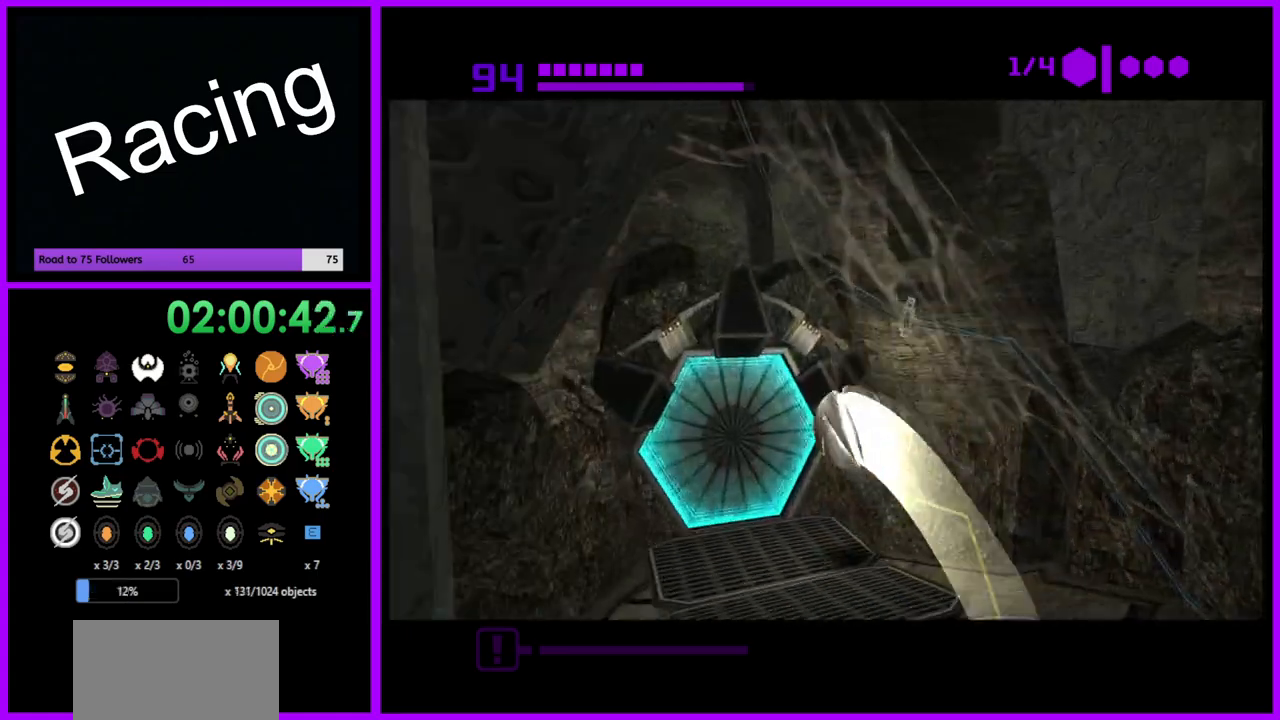
{"buttons": ["A"], "left_stick": "center", "right_stick": "center", "events": [[100, "A", "down"], [100, "left_stick", "up-left"], [200, "A", "up"], [317, "left_stick", "up-right"], [417, "left_stick", "center"], [467, "A", "down"]]}
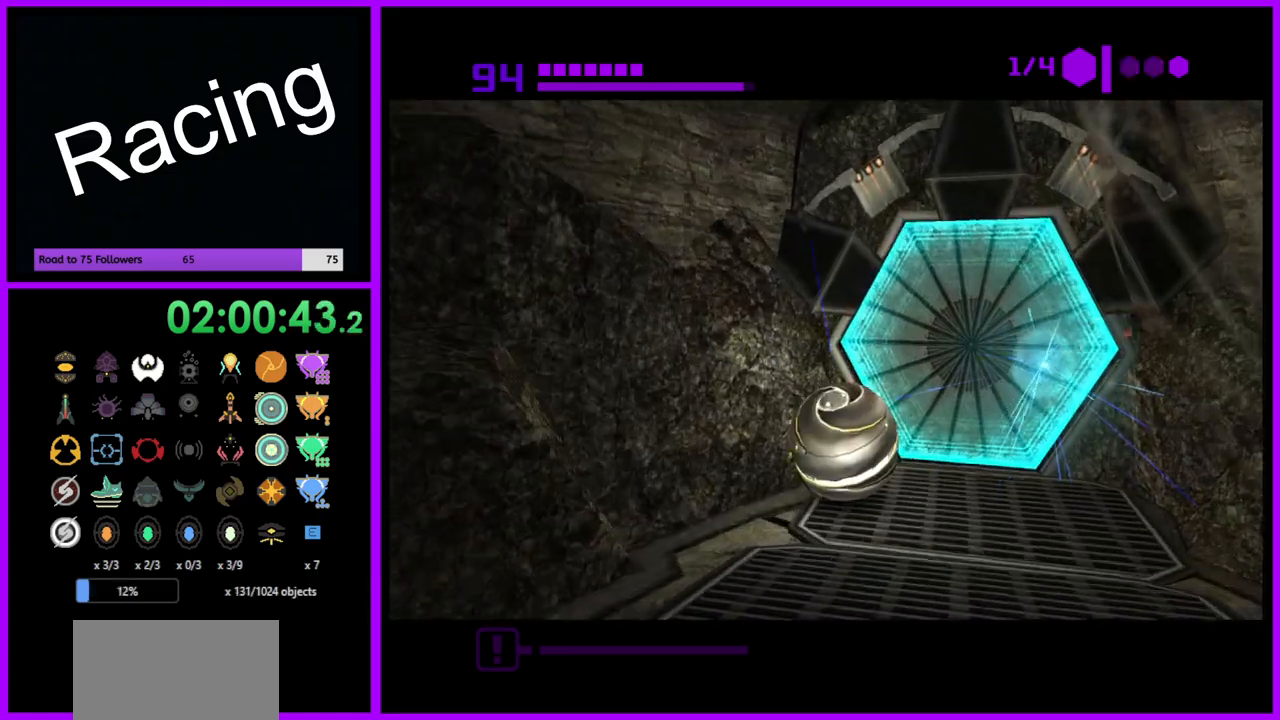
{"buttons": [], "left_stick": "center", "right_stick": "center", "events": [[67, "A", "up"], [283, "left_stick", "right"], [433, "left_stick", "center"]]}
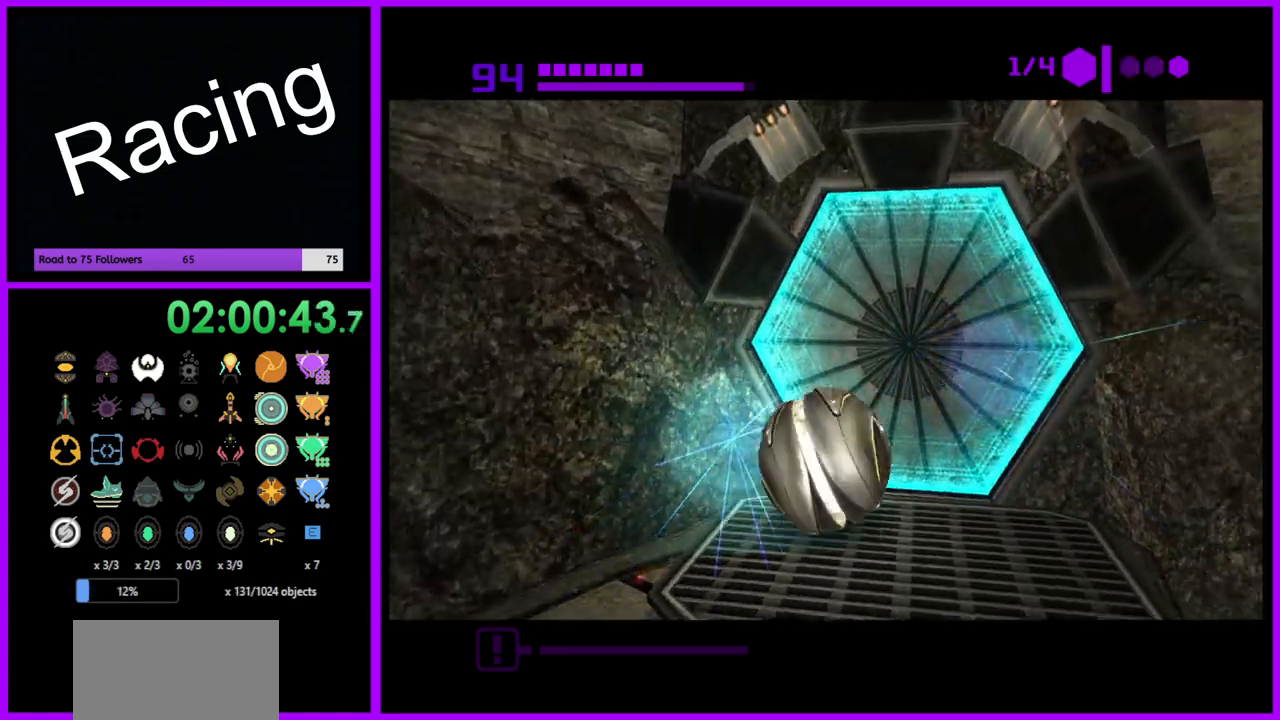
{"buttons": ["B"], "left_stick": "center", "right_stick": "center", "events": [[150, "left_stick", "up-left"], [267, "left_stick", "center"], [350, "B", "down"]]}
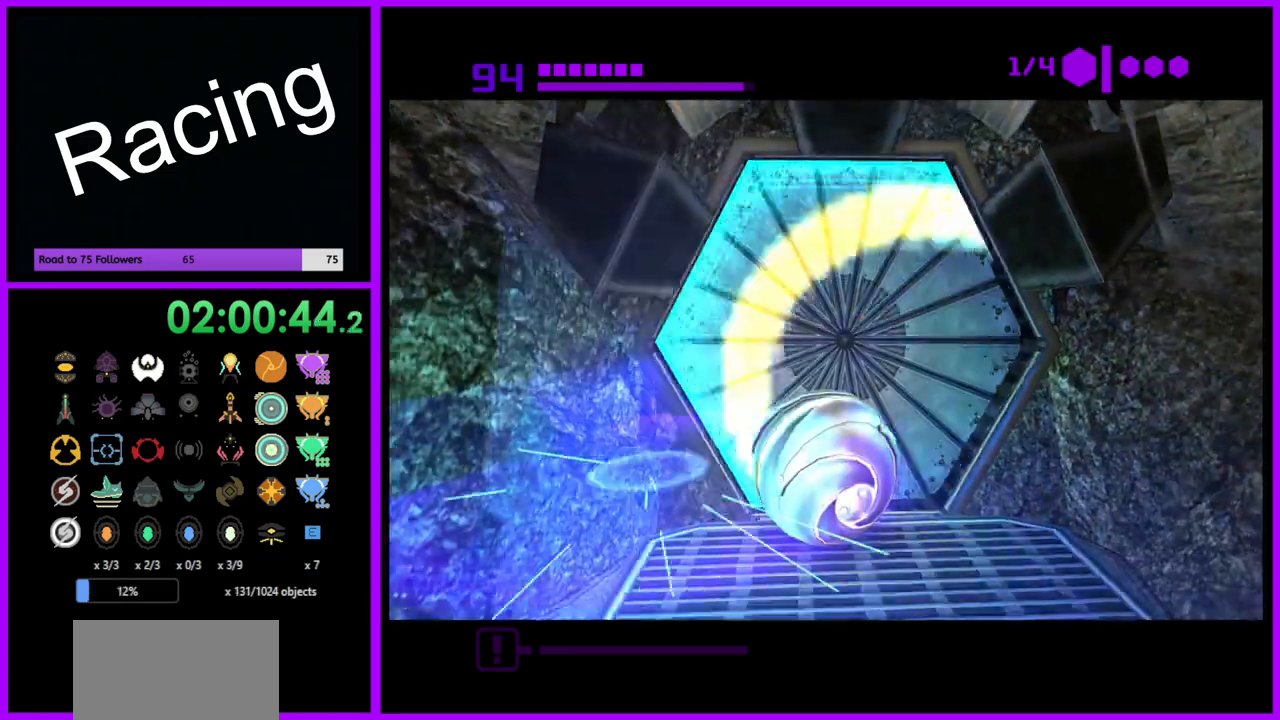
{"buttons": ["B"], "left_stick": "center", "right_stick": "center", "events": [[83, "left_stick", "up"], [400, "left_stick", "center"]]}
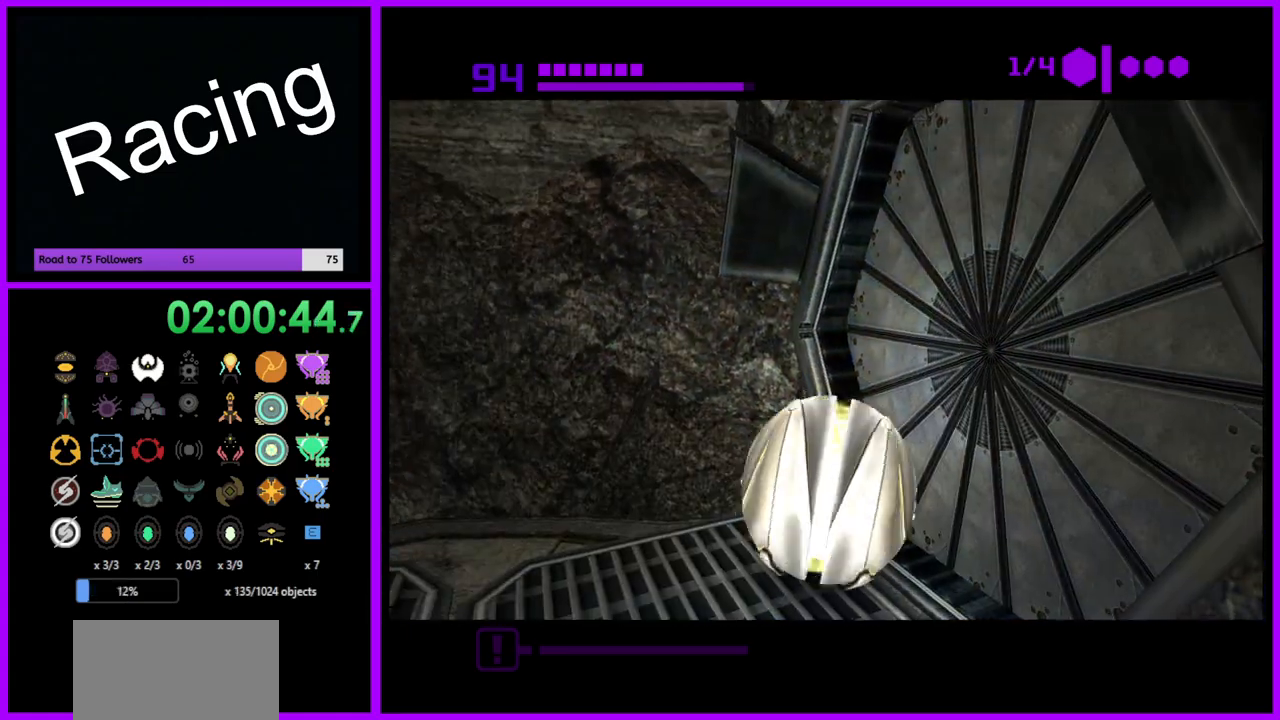
{"buttons": ["B"], "left_stick": "center", "right_stick": "center", "events": [[100, "left_stick", "right"], [233, "left_stick", "center"]]}
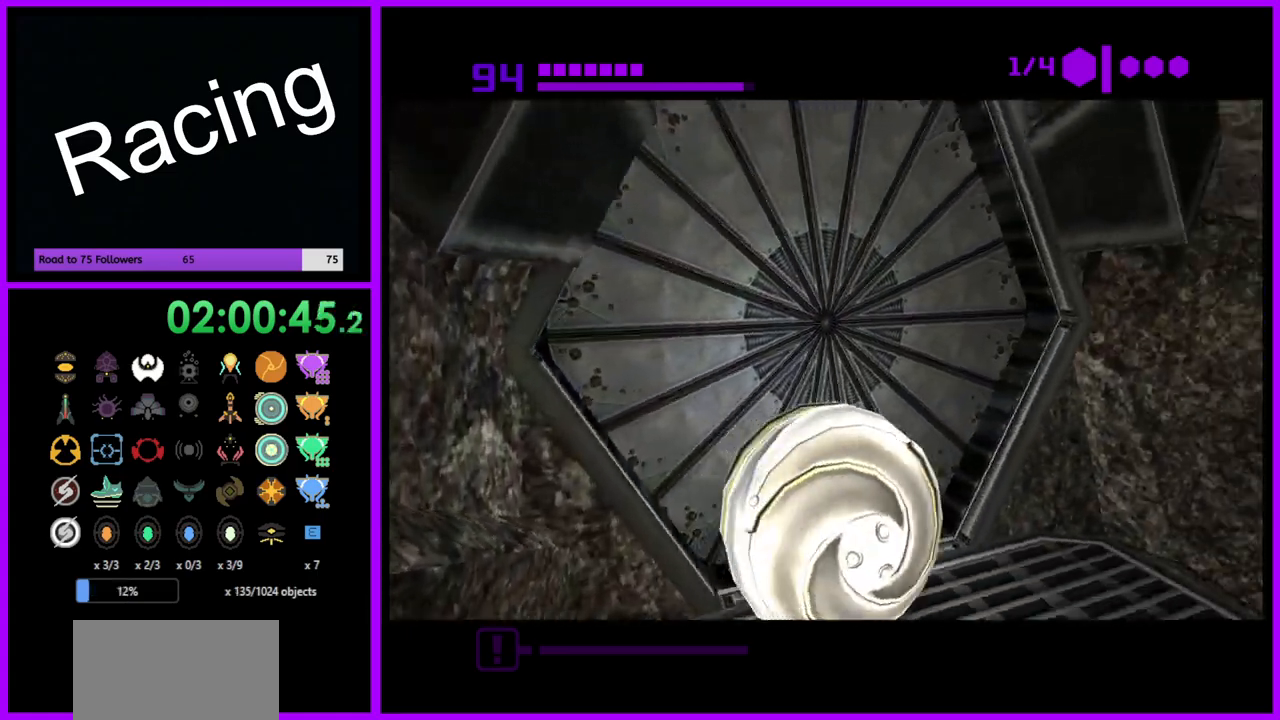
{"buttons": ["B"], "left_stick": "center", "right_stick": "center", "events": []}
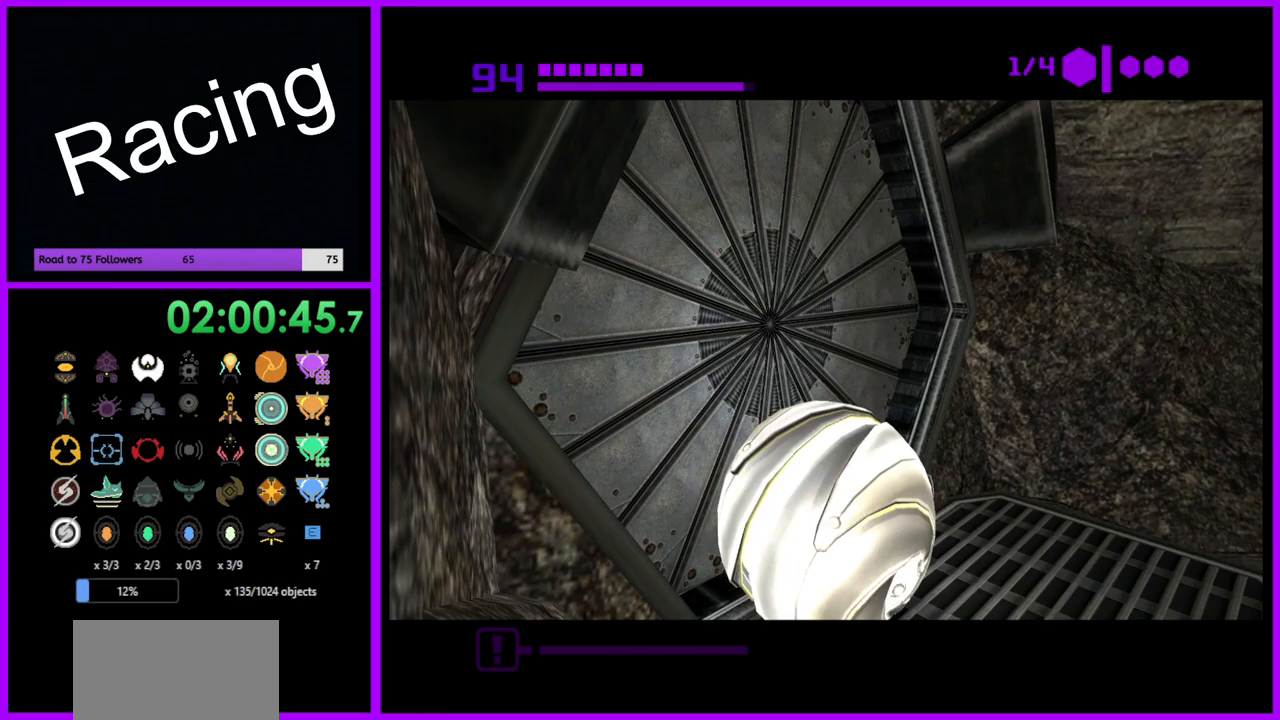
{"buttons": ["B"], "left_stick": "center", "right_stick": "center", "events": [[83, "left_stick", "up"], [267, "left_stick", "center"]]}
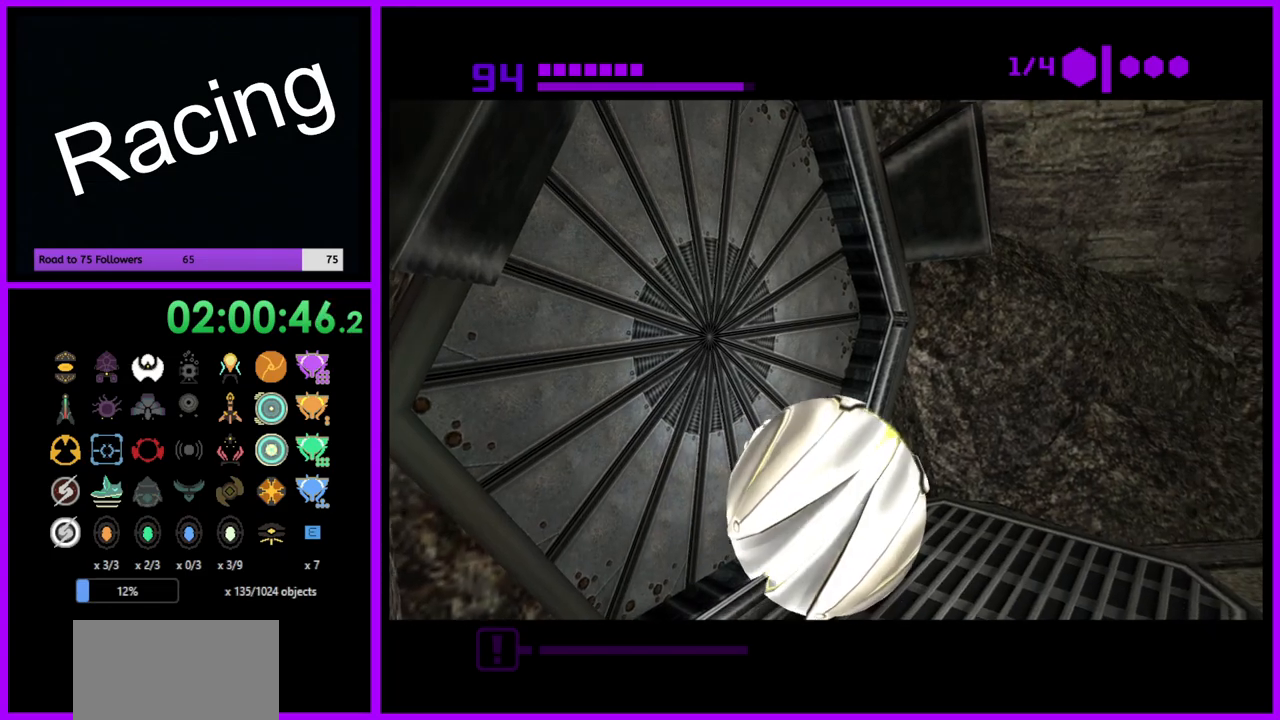
{"buttons": ["B"], "left_stick": "center", "right_stick": "center", "events": [[133, "left_stick", "left"], [200, "left_stick", "center"]]}
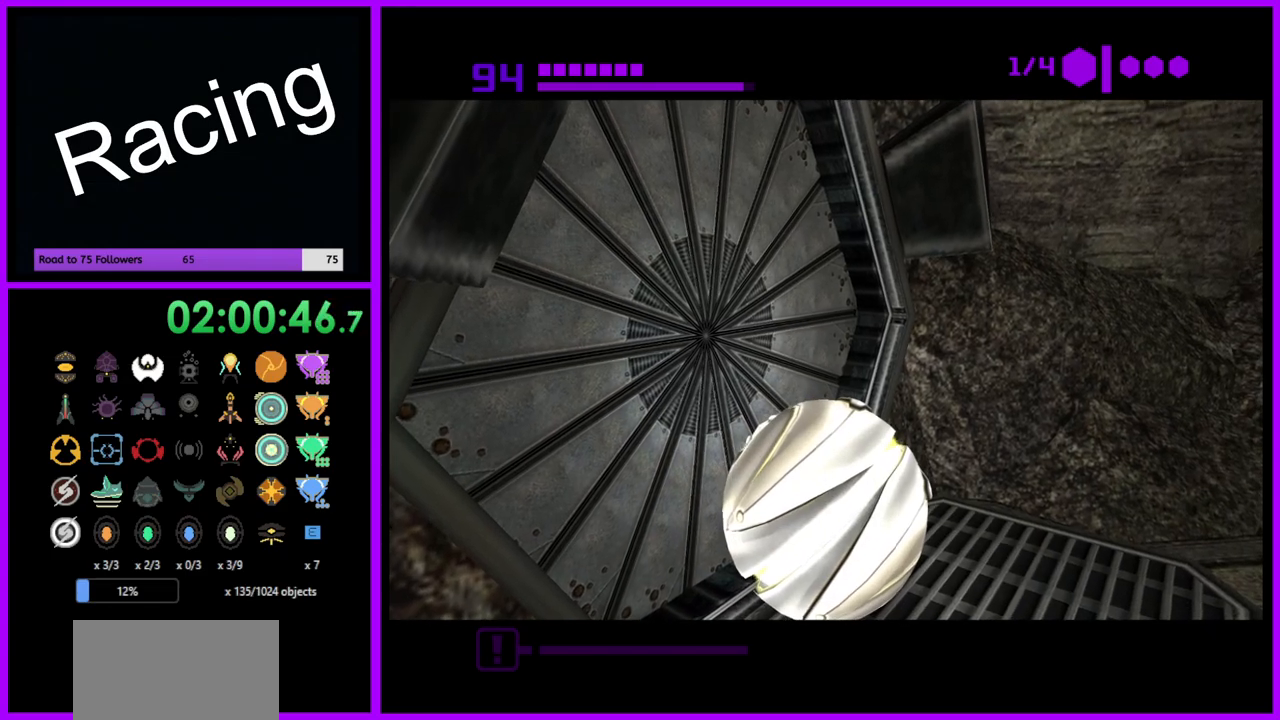
{"buttons": ["B"], "left_stick": "center", "right_stick": "center", "events": []}
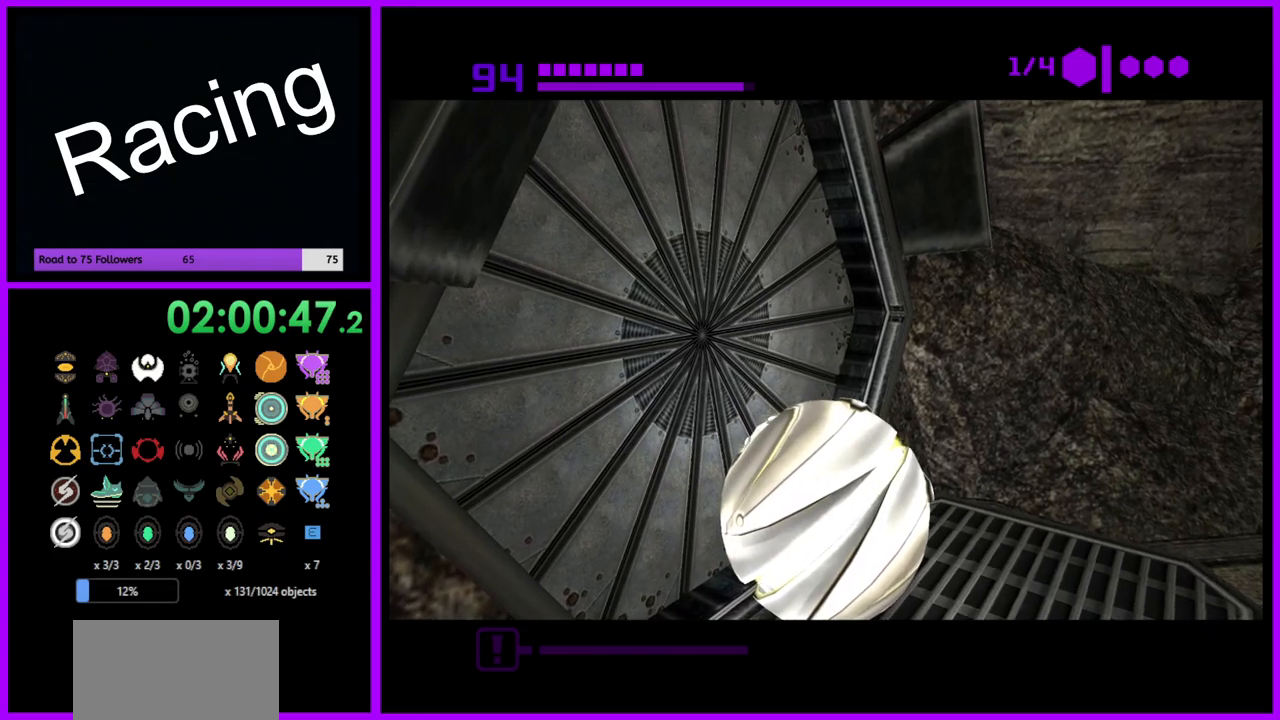
{"buttons": ["B"], "left_stick": "center", "right_stick": "center", "events": []}
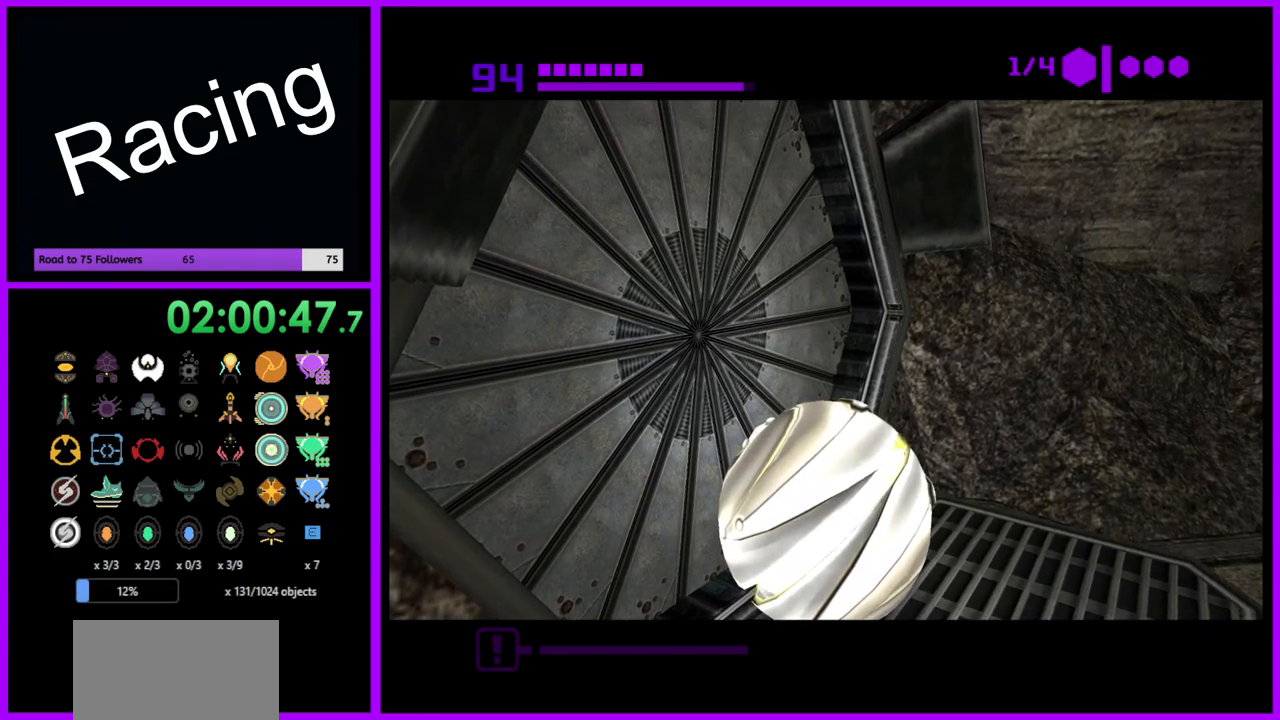
{"buttons": ["B"], "left_stick": "center", "right_stick": "center", "events": []}
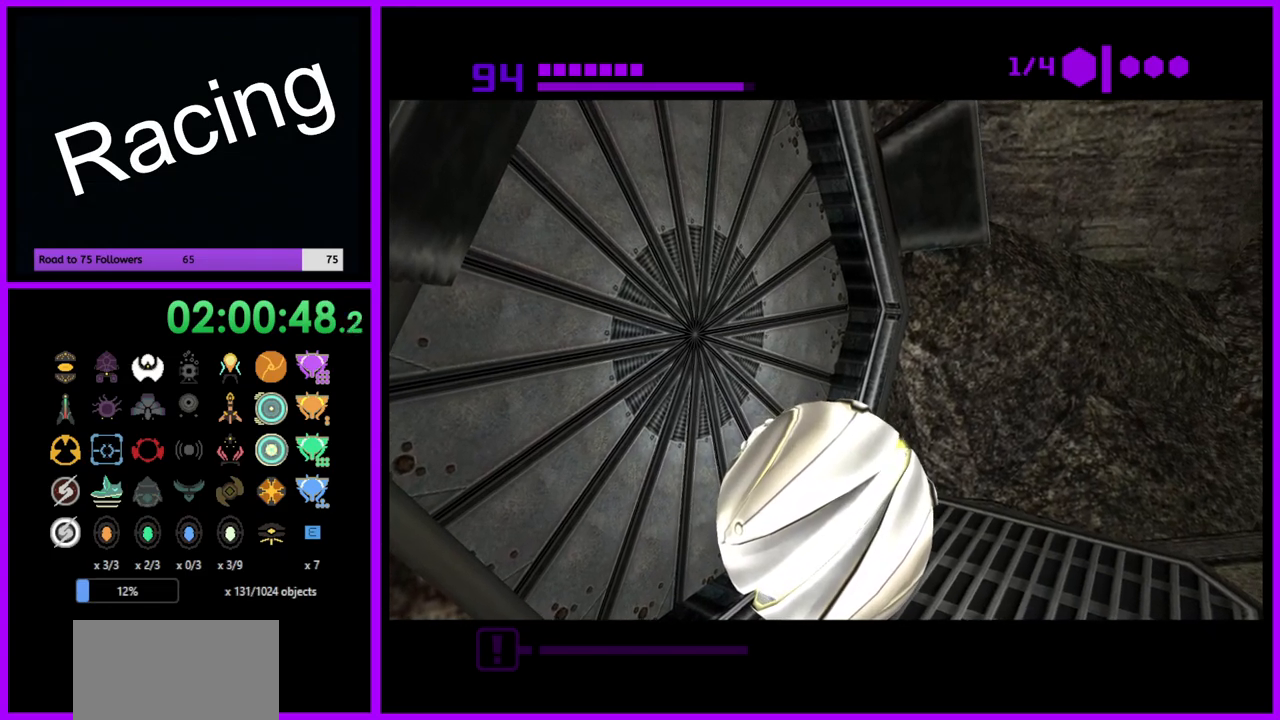
{"buttons": ["B"], "left_stick": "center", "right_stick": "center", "events": []}